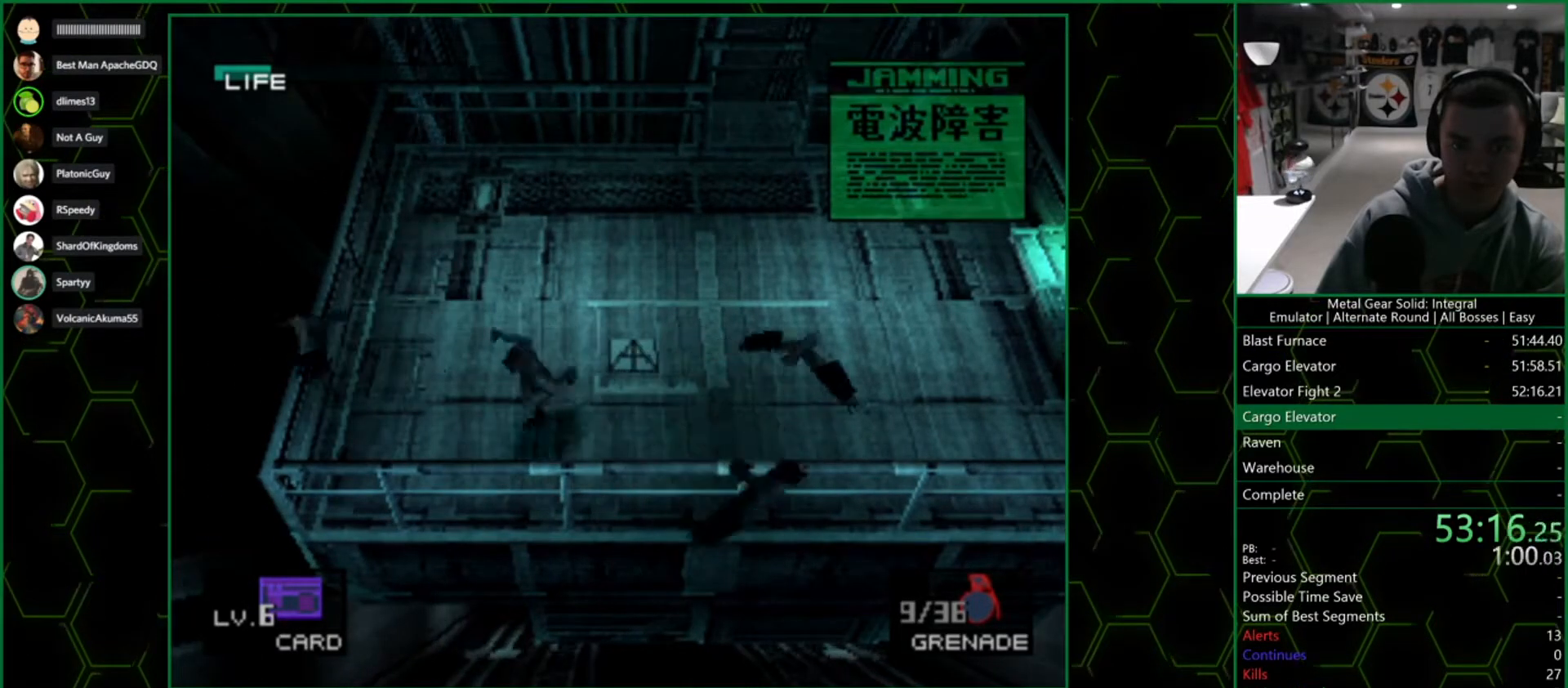
Gameplay with a controller (PlayStation layout); each line is a JSON object with the inputs held at the frame after it (dt_ms = milliseconds from this image to that frame). "button_events" lists button changes between this image and that frame as [ms after this image, input, new state], when the widget could be followed in between (sticks are given only as held states). Not read: L2 R2.
{"dt_ms": 500, "buttons": [], "left_stick": "up-right", "right_stick": "center", "button_events": []}
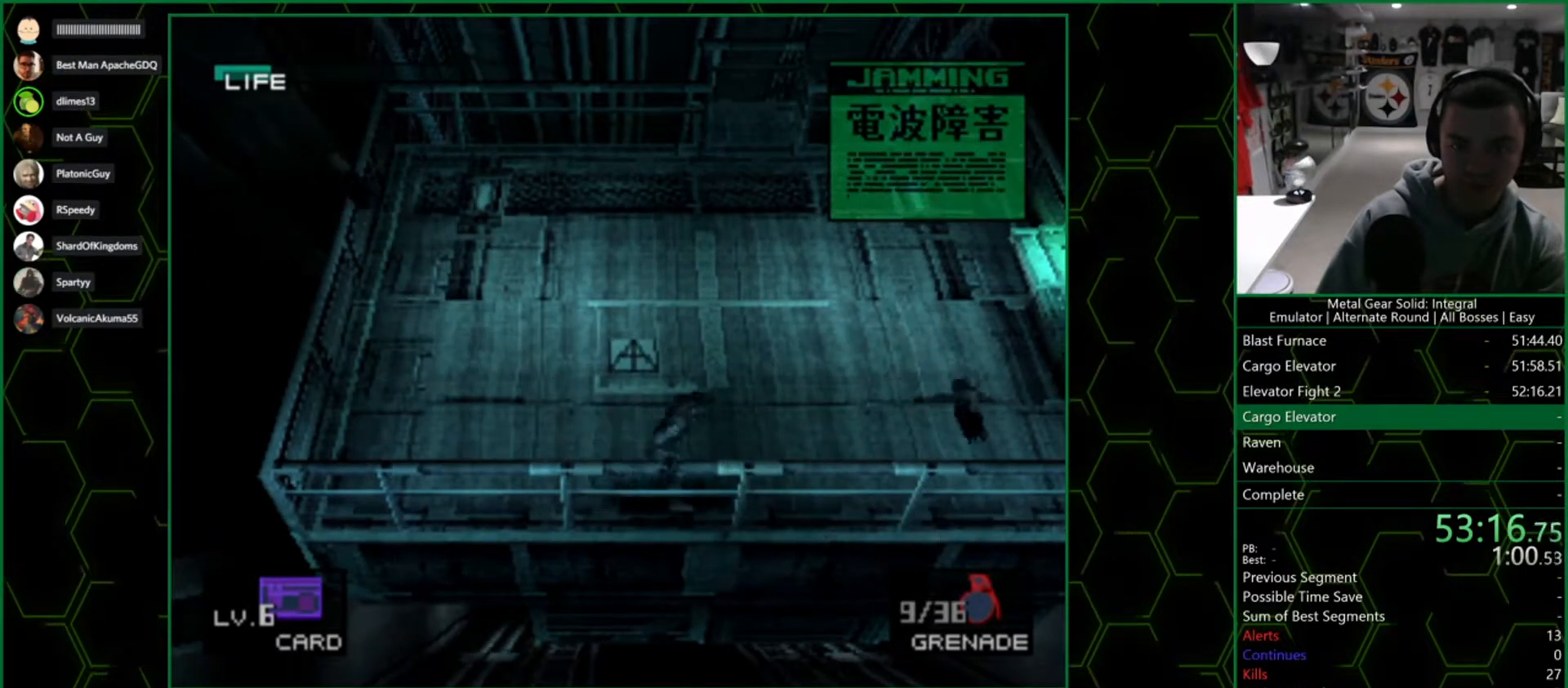
{"dt_ms": 1000, "buttons": [], "left_stick": "left", "right_stick": "center", "button_events": [[483, "CIRCLE", "down"], [617, "CIRCLE", "up"], [717, "CIRCLE", "down"], [800, "CIRCLE", "up"]]}
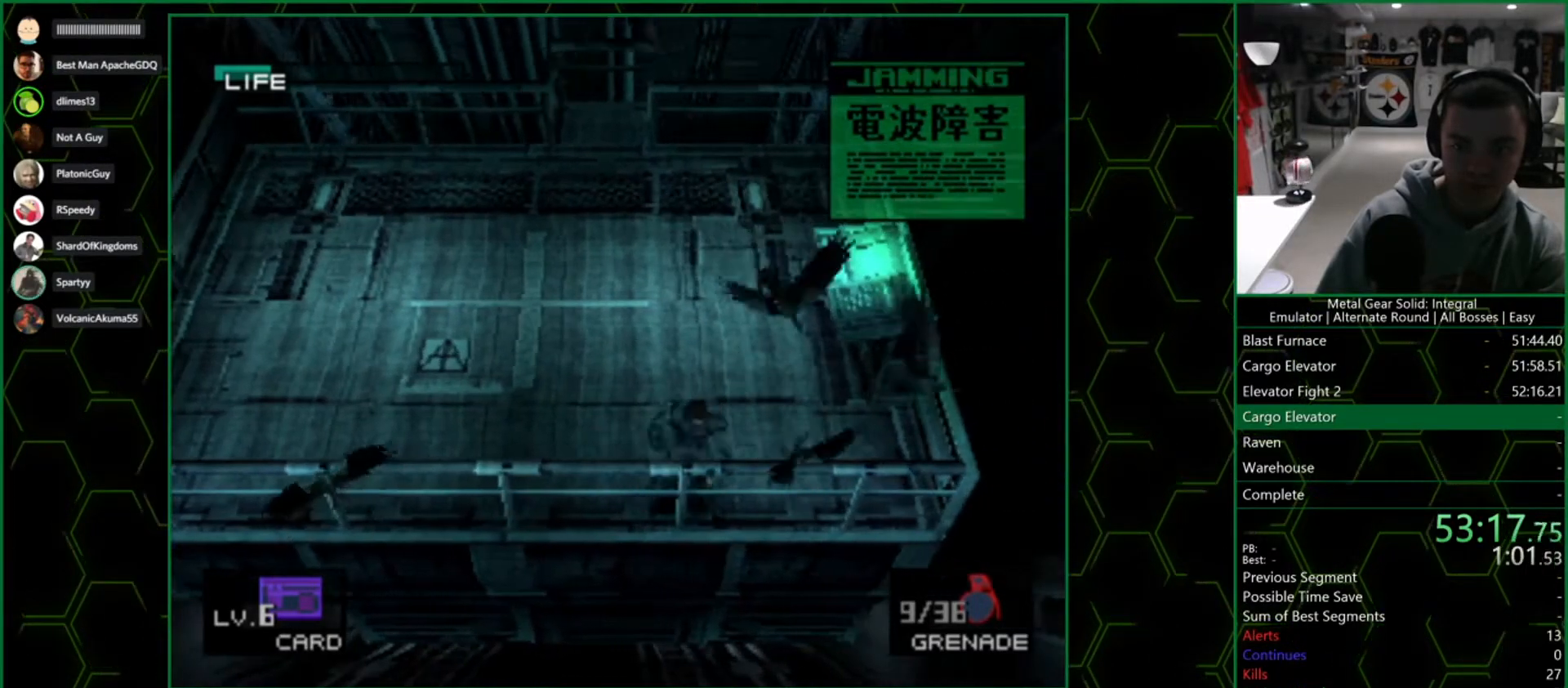
{"dt_ms": 500, "buttons": [], "left_stick": "left", "right_stick": "center", "button_events": []}
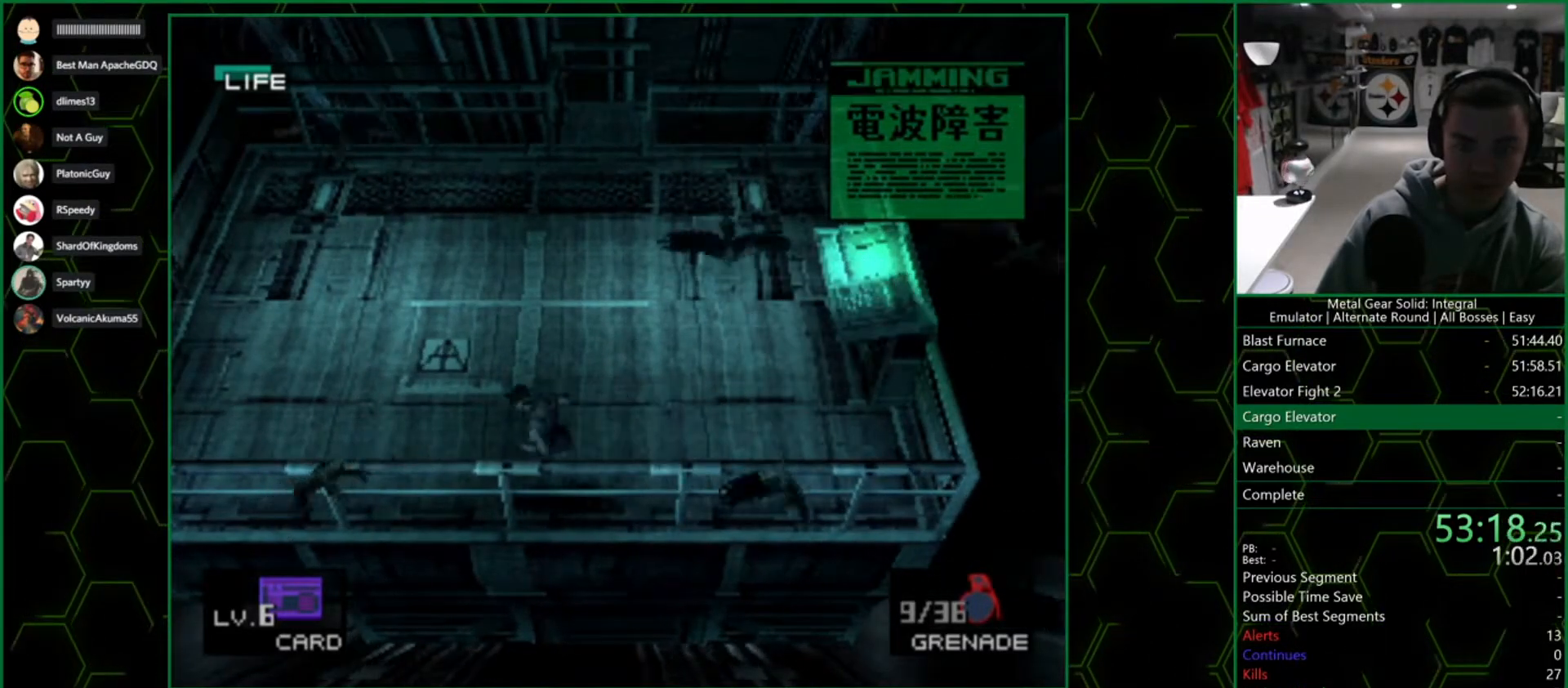
{"dt_ms": 500, "buttons": [], "left_stick": "down-right", "right_stick": "center", "button_events": [[133, "CIRCLE", "down"], [267, "CIRCLE", "up"]]}
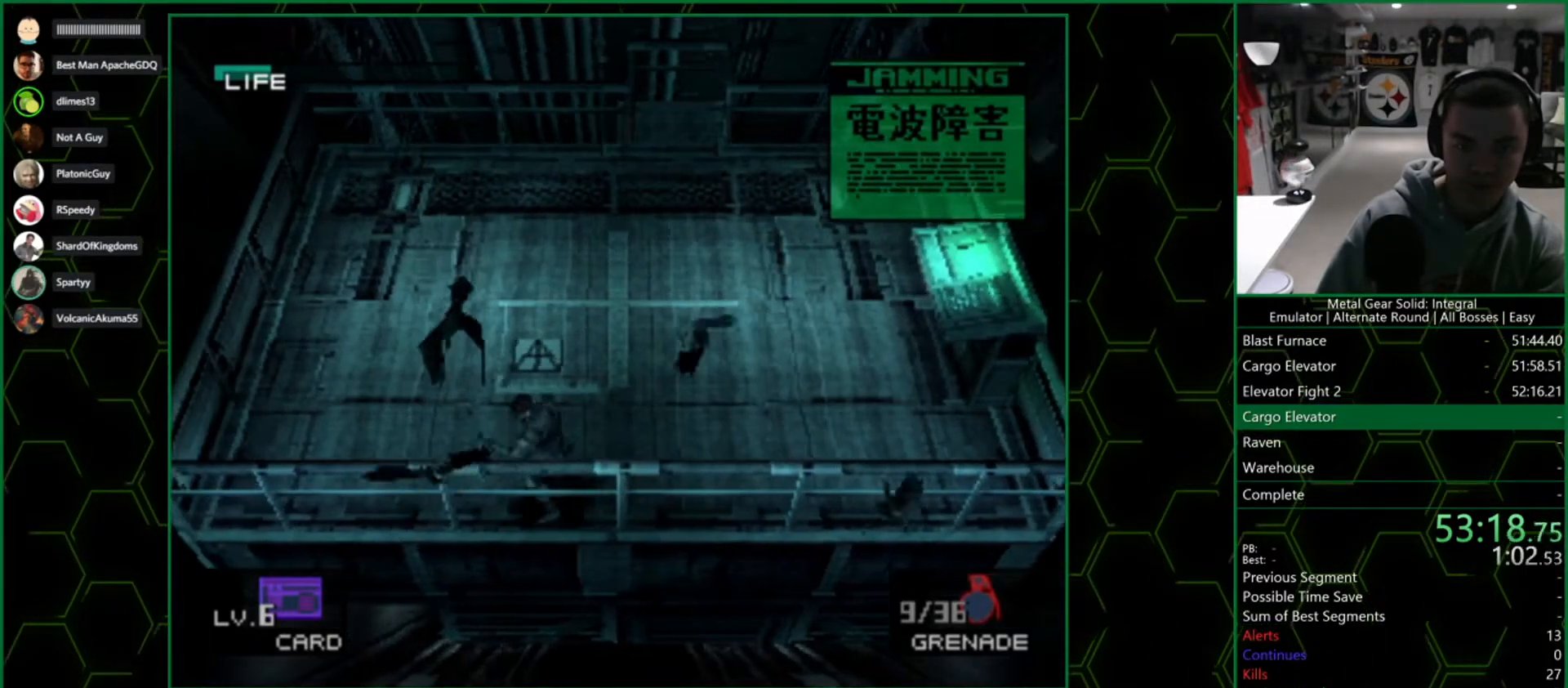
{"dt_ms": 500, "buttons": [], "left_stick": "down-left", "right_stick": "center", "button_events": []}
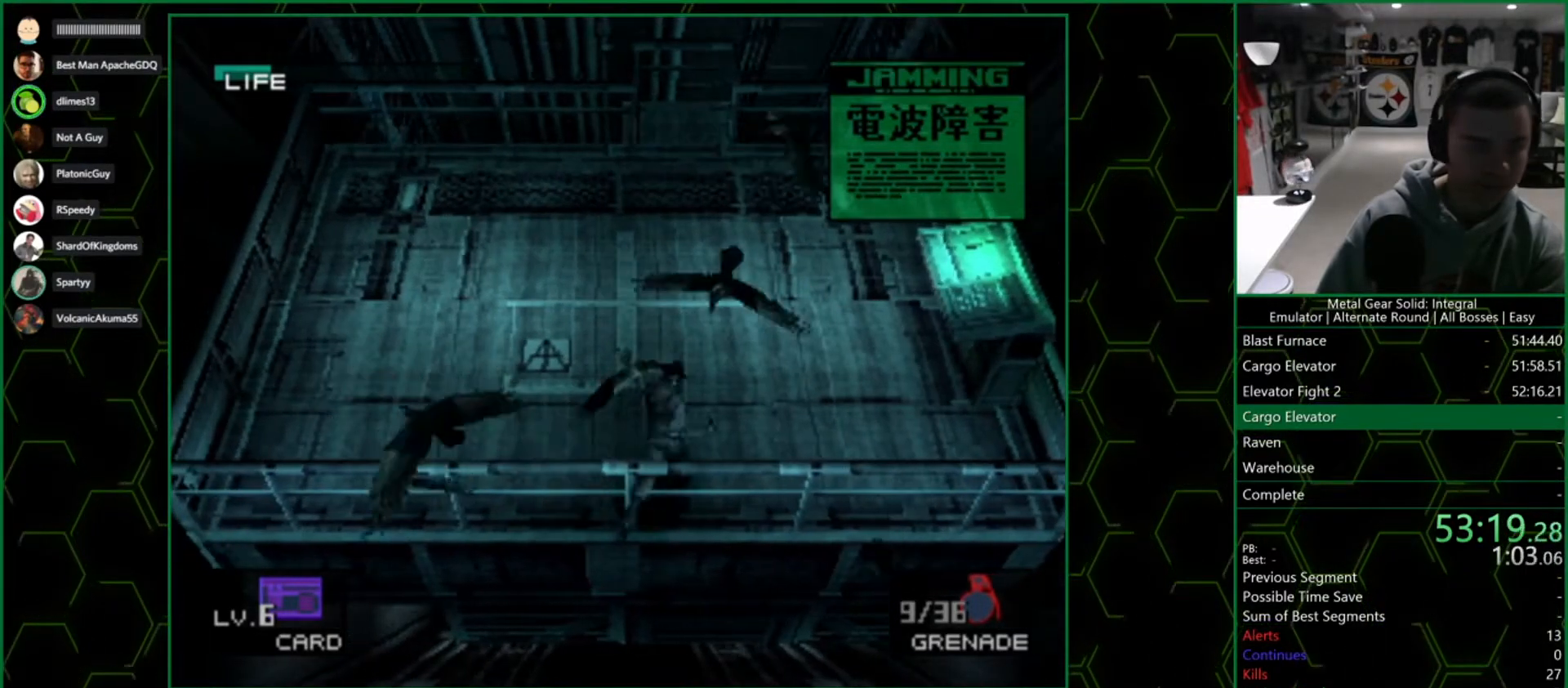
{"dt_ms": 500, "buttons": [], "left_stick": "left", "right_stick": "center", "button_events": []}
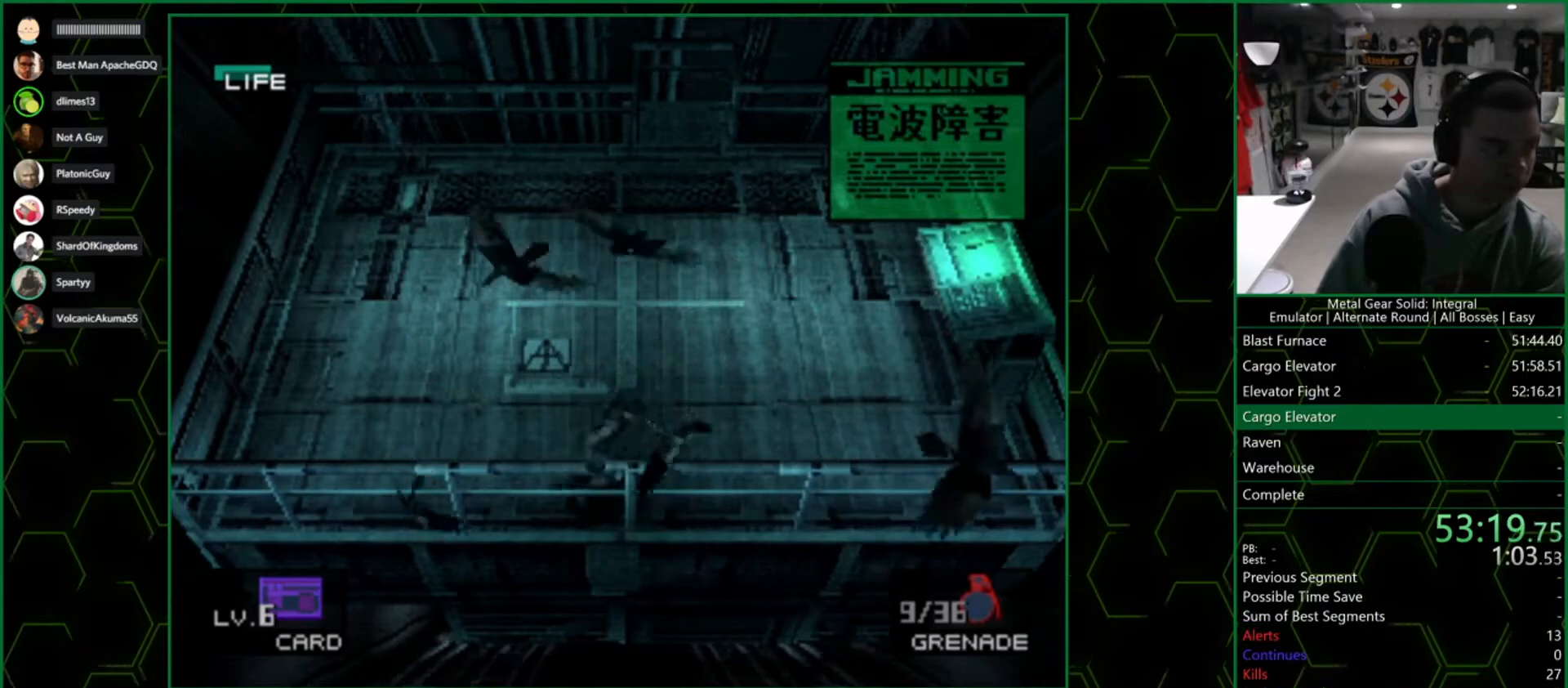
{"dt_ms": 500, "buttons": [], "left_stick": "center", "right_stick": "center", "button_events": []}
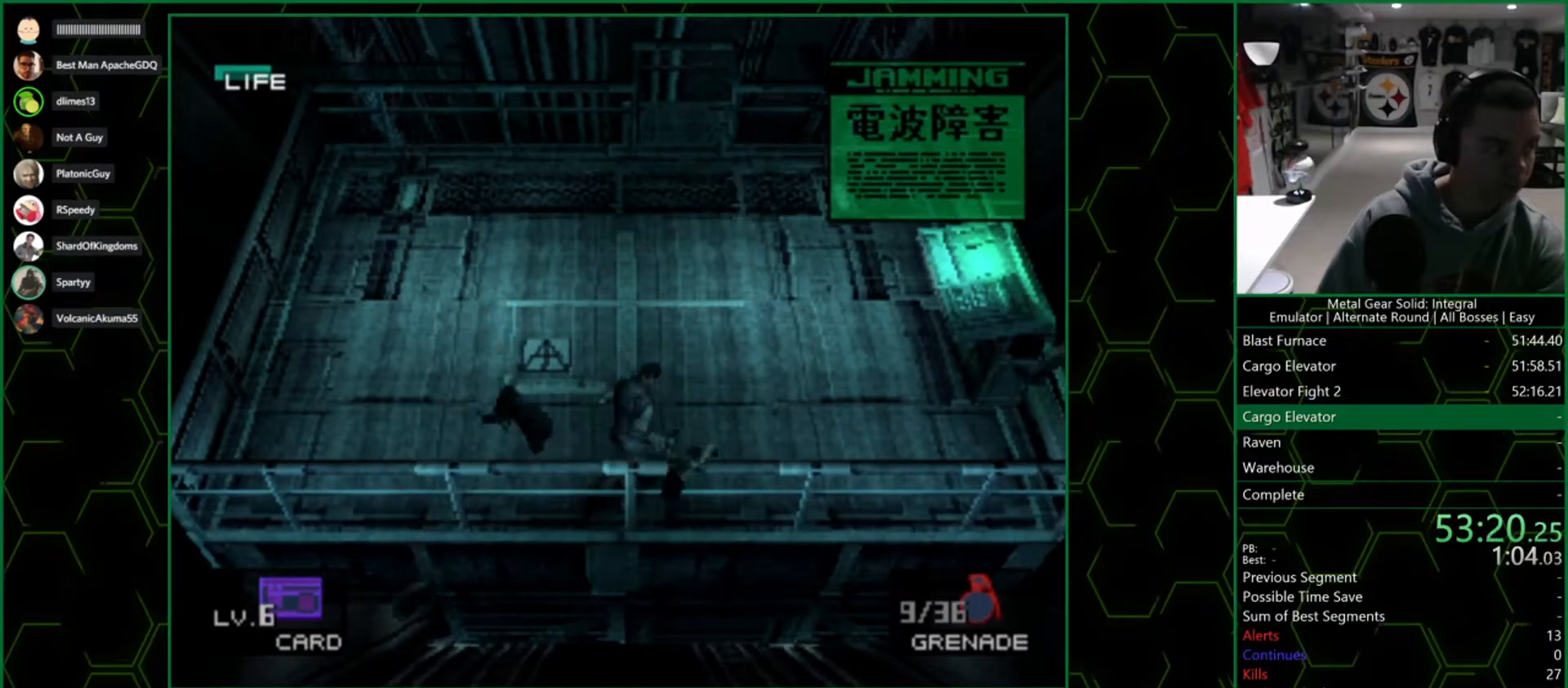
{"dt_ms": 500, "buttons": [], "left_stick": "center", "right_stick": "center", "button_events": []}
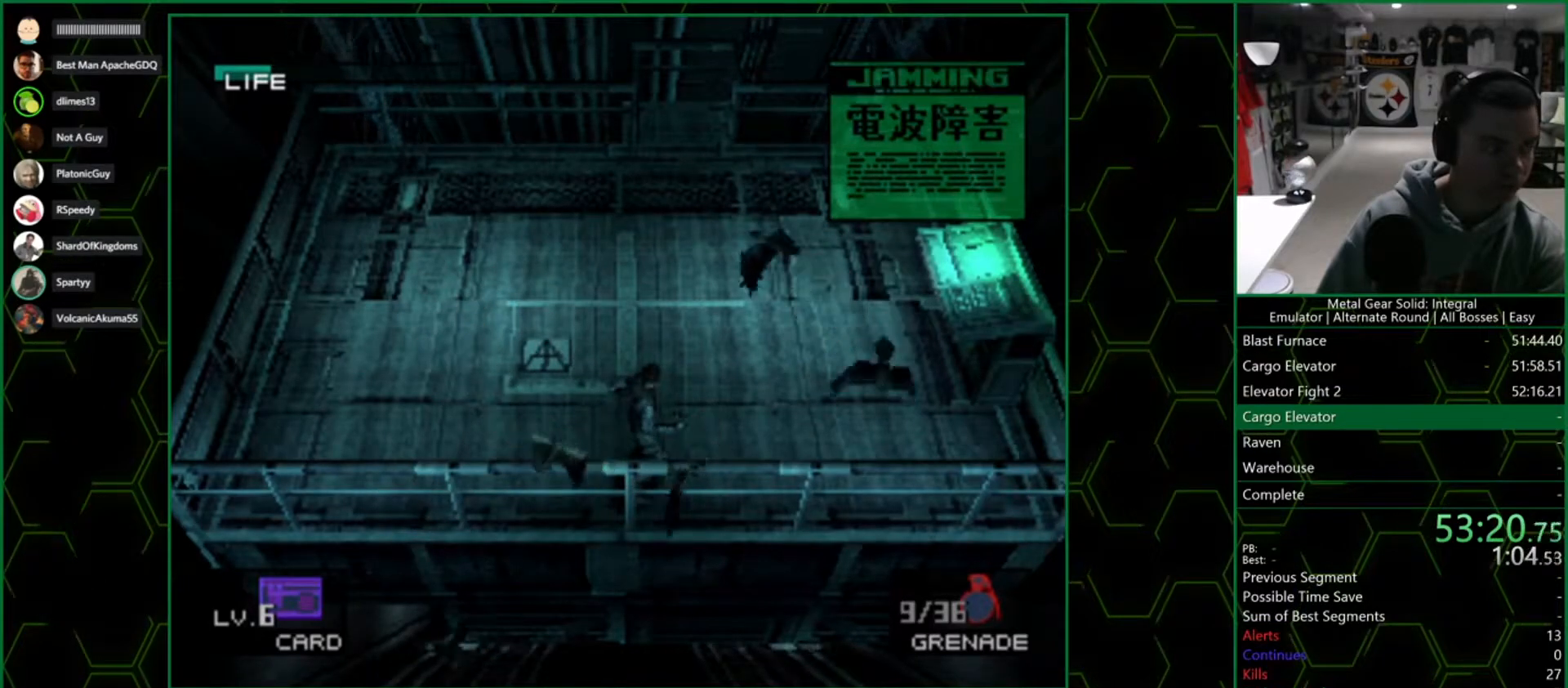
{"dt_ms": 500, "buttons": [], "left_stick": "center", "right_stick": "center", "button_events": []}
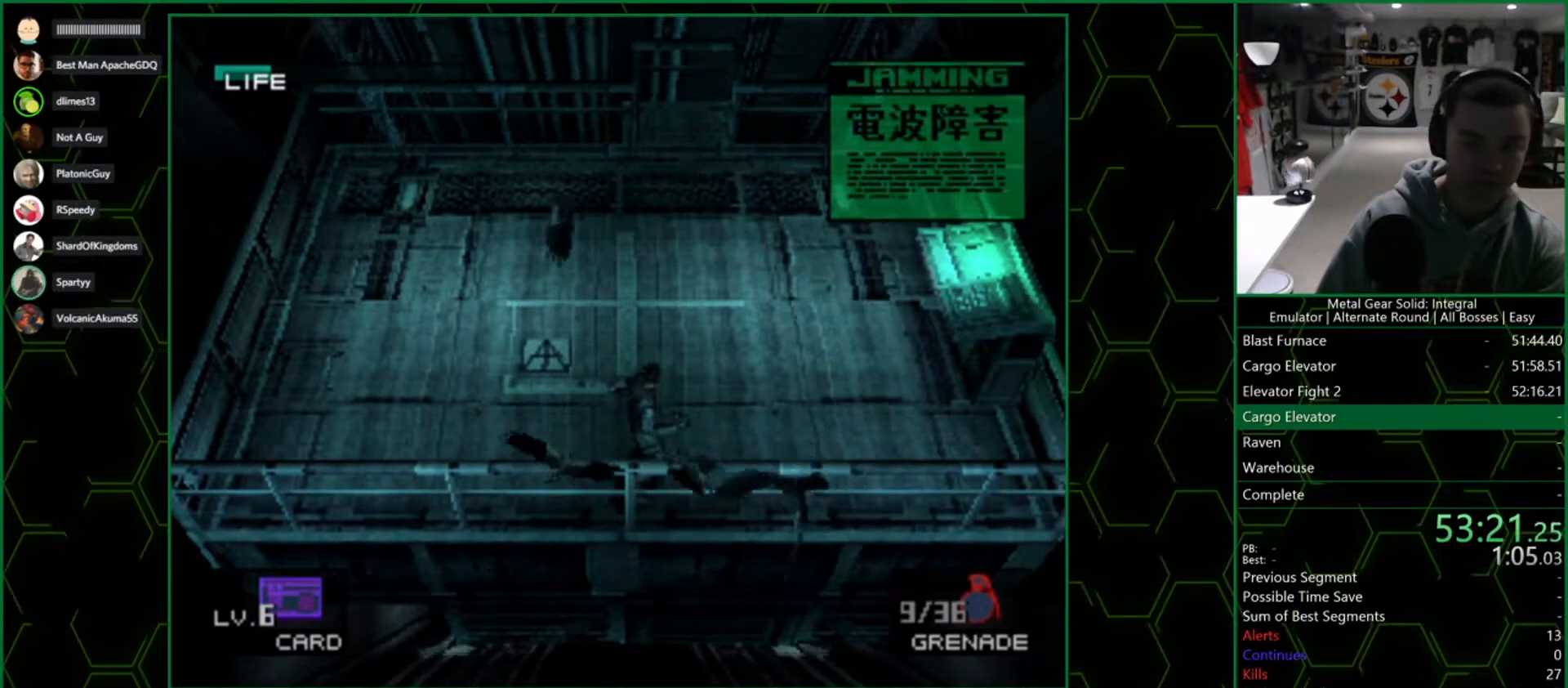
{"dt_ms": 500, "buttons": [], "left_stick": "down", "right_stick": "center", "button_events": []}
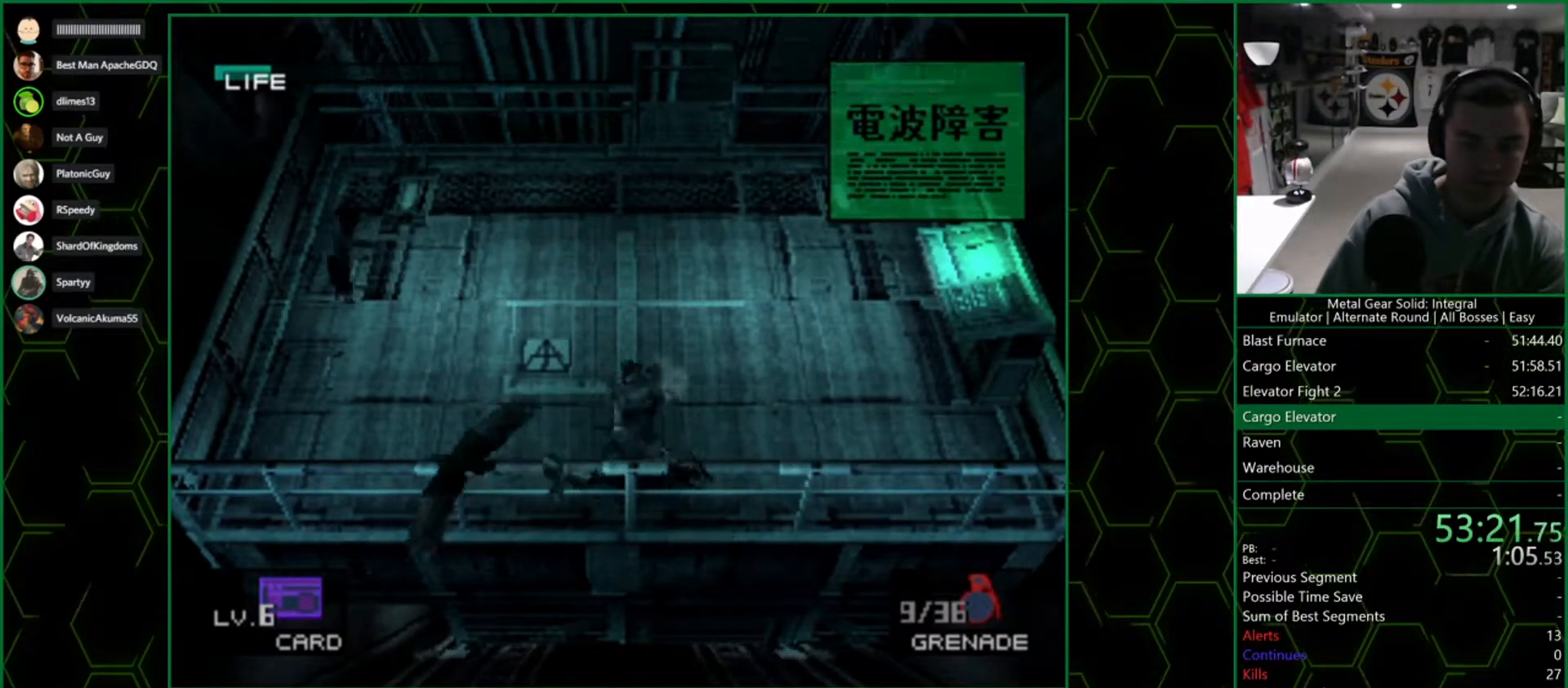
{"dt_ms": 500, "buttons": [], "left_stick": "center", "right_stick": "center", "button_events": [[117, "CIRCLE", "down"], [183, "CIRCLE", "up"], [267, "CIRCLE", "down"], [350, "CIRCLE", "up"], [433, "CIRCLE", "down"], [483, "CIRCLE", "up"]]}
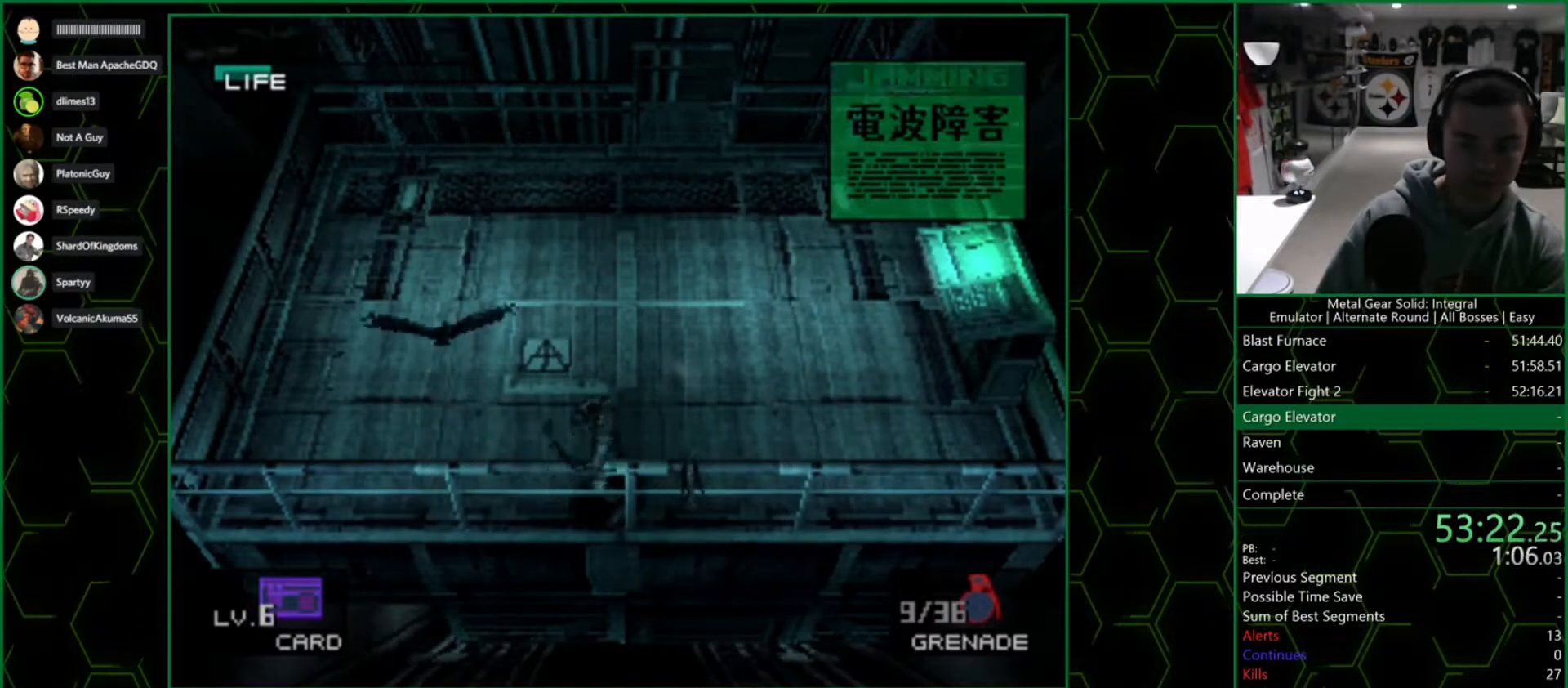
{"dt_ms": 500, "buttons": [], "left_stick": "right", "right_stick": "center", "button_events": [[83, "CIRCLE", "down"], [150, "CIRCLE", "up"], [217, "CIRCLE", "down"], [317, "CIRCLE", "up"]]}
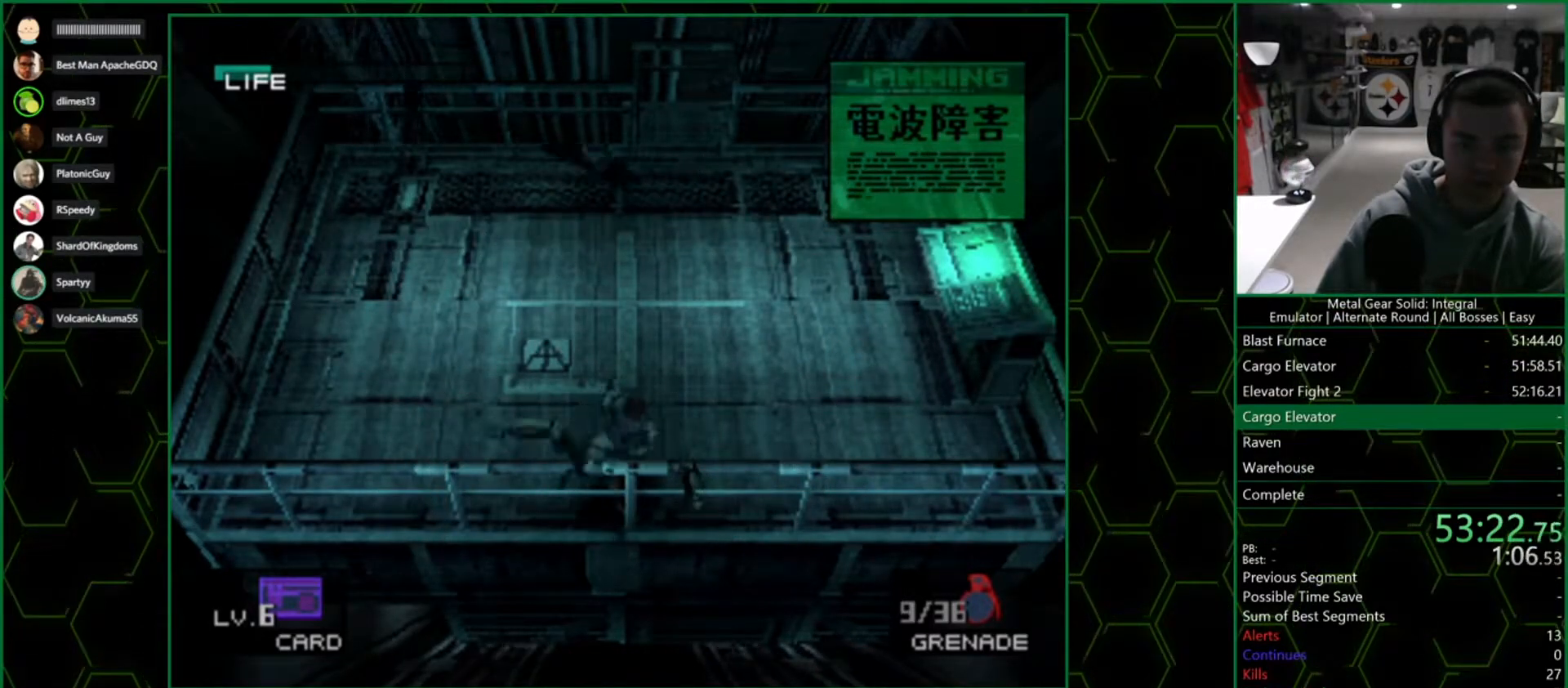
{"dt_ms": 500, "buttons": ["CIRCLE"], "left_stick": "down-right", "right_stick": "center", "button_events": [[483, "CIRCLE", "down"]]}
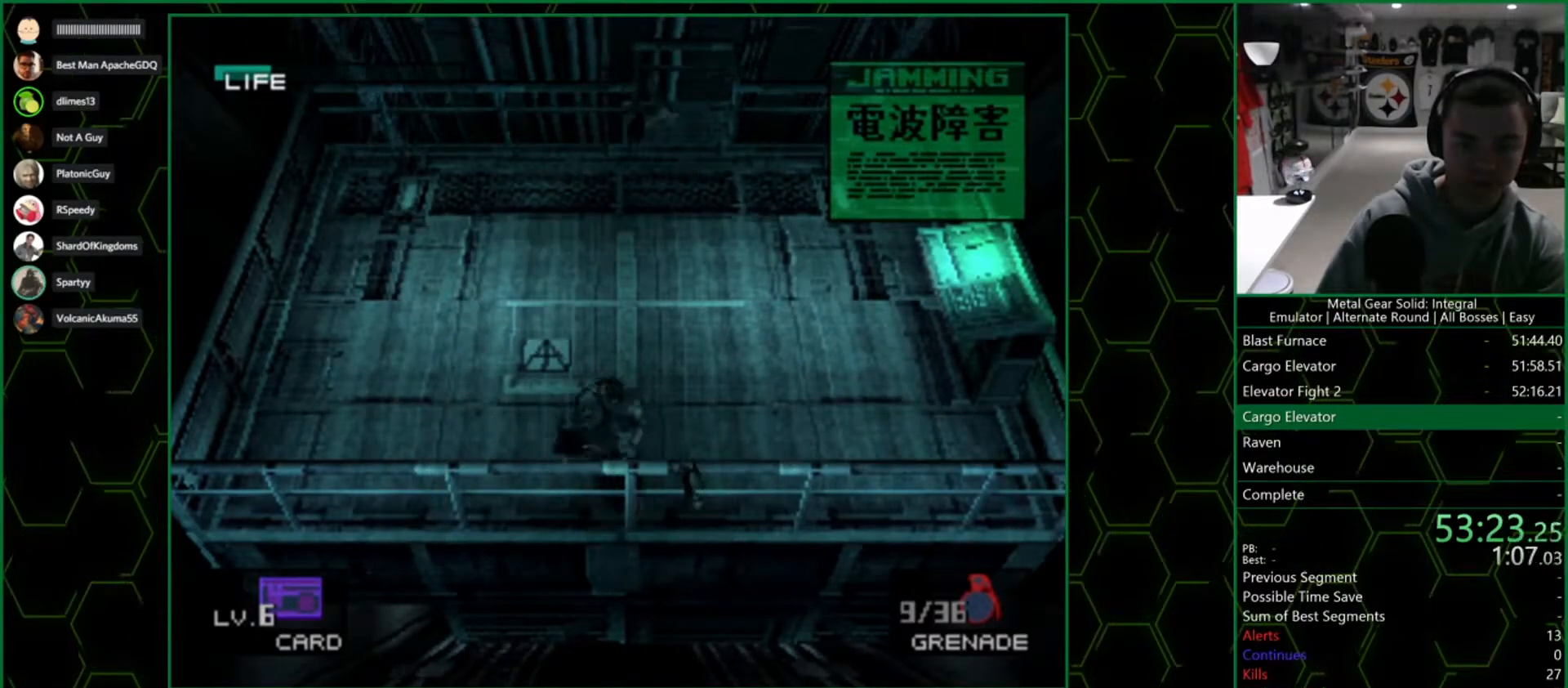
{"dt_ms": 500, "buttons": [], "left_stick": "up", "right_stick": "center", "button_events": [[50, "CIRCLE", "up"], [117, "CIRCLE", "down"], [183, "CIRCLE", "up"]]}
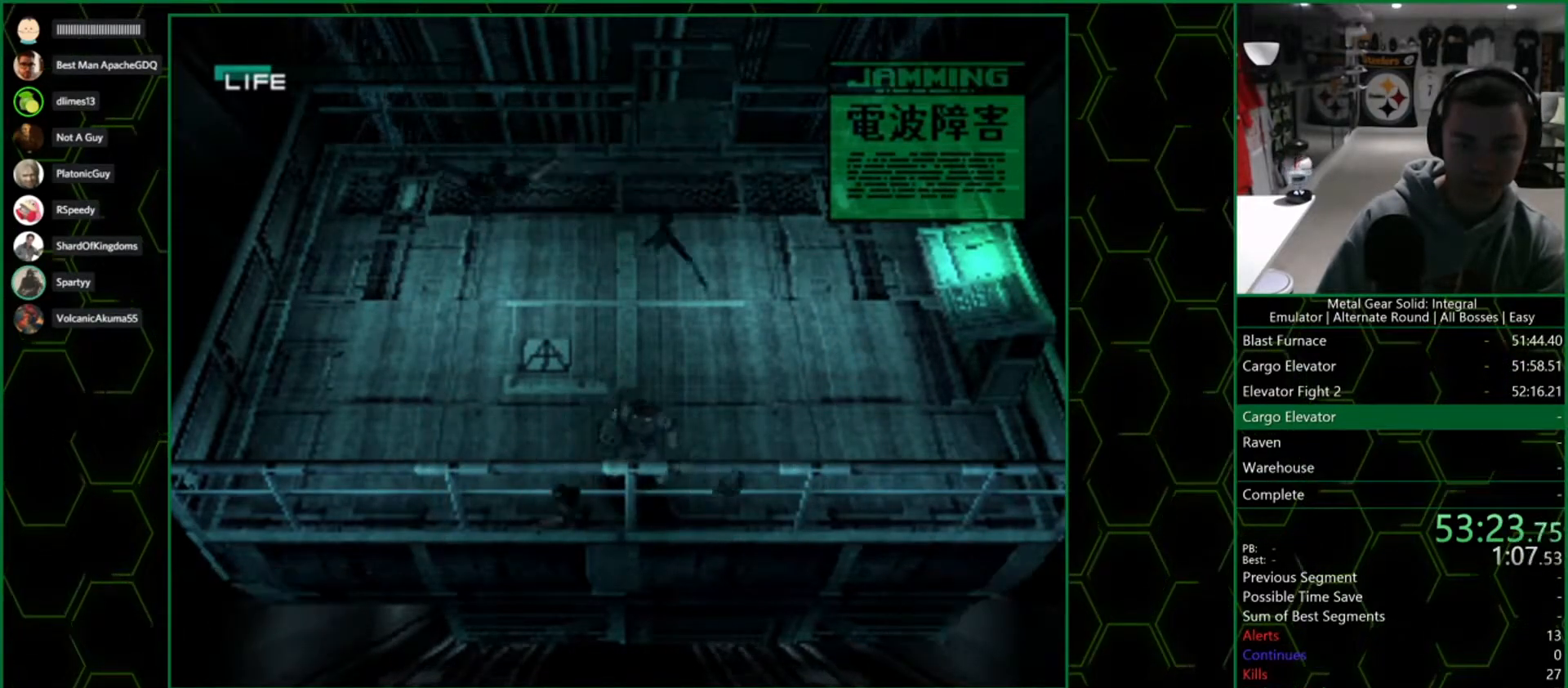
{"dt_ms": 500, "buttons": ["SELECT"], "left_stick": "center", "right_stick": "center", "button_events": [[450, "SELECT", "down"]]}